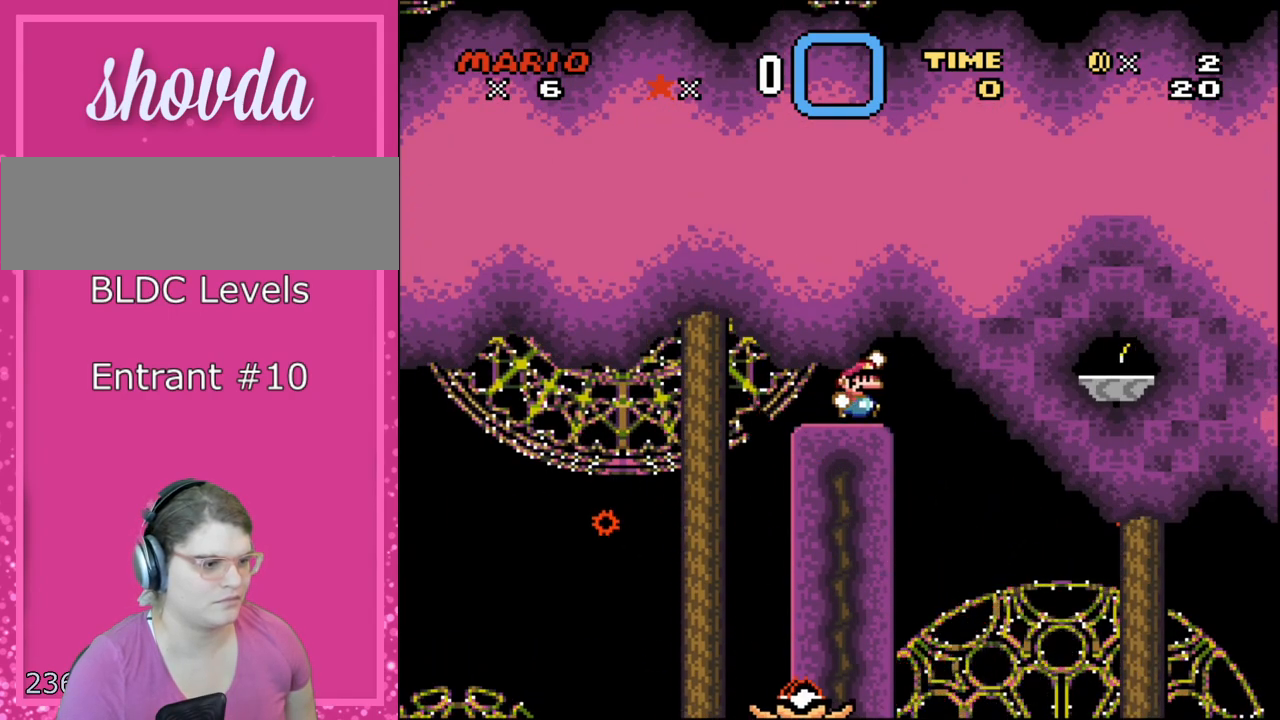
Gameplay with a controller (Nintendo layout); each line is a JSON object with the inputs held at the frame after it. "events" lists button and stick changes between this image and that frame as [ms after this image, input, new state], when the widget could be followed in between. Not read: L3 R3 SELECT.
{"buttons": ["Y", "DPAD_RIGHT"], "events": [[33, "DPAD_RIGHT", "down"], [117, "B", "down"], [250, "B", "up"], [333, "B", "down"], [483, "B", "up"]]}
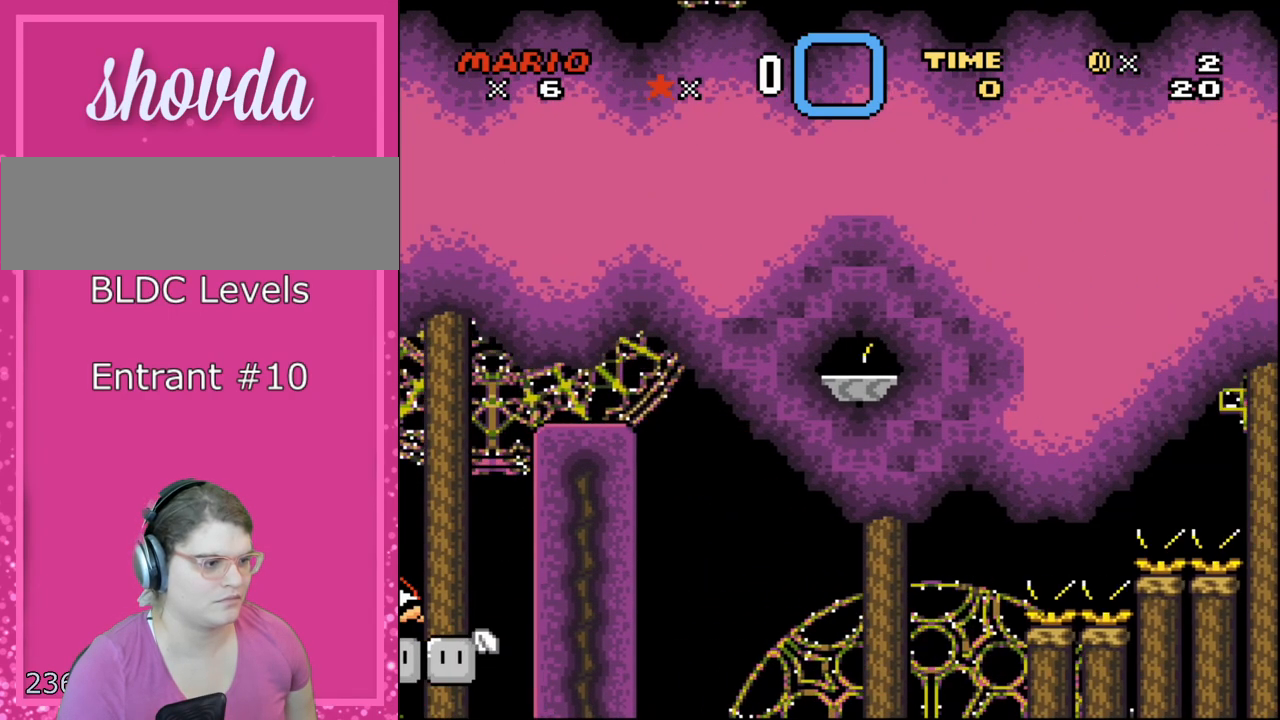
{"buttons": ["B", "Y", "DPAD_RIGHT"], "events": [[33, "DPAD_RIGHT", "up"], [33, "DPAD_UP", "down"], [83, "DPAD_UP", "up"], [117, "DPAD_LEFT", "down"], [233, "DPAD_LEFT", "up"], [233, "DPAD_UP", "down"], [267, "B", "down"], [267, "DPAD_RIGHT", "down"], [267, "DPAD_UP", "up"]]}
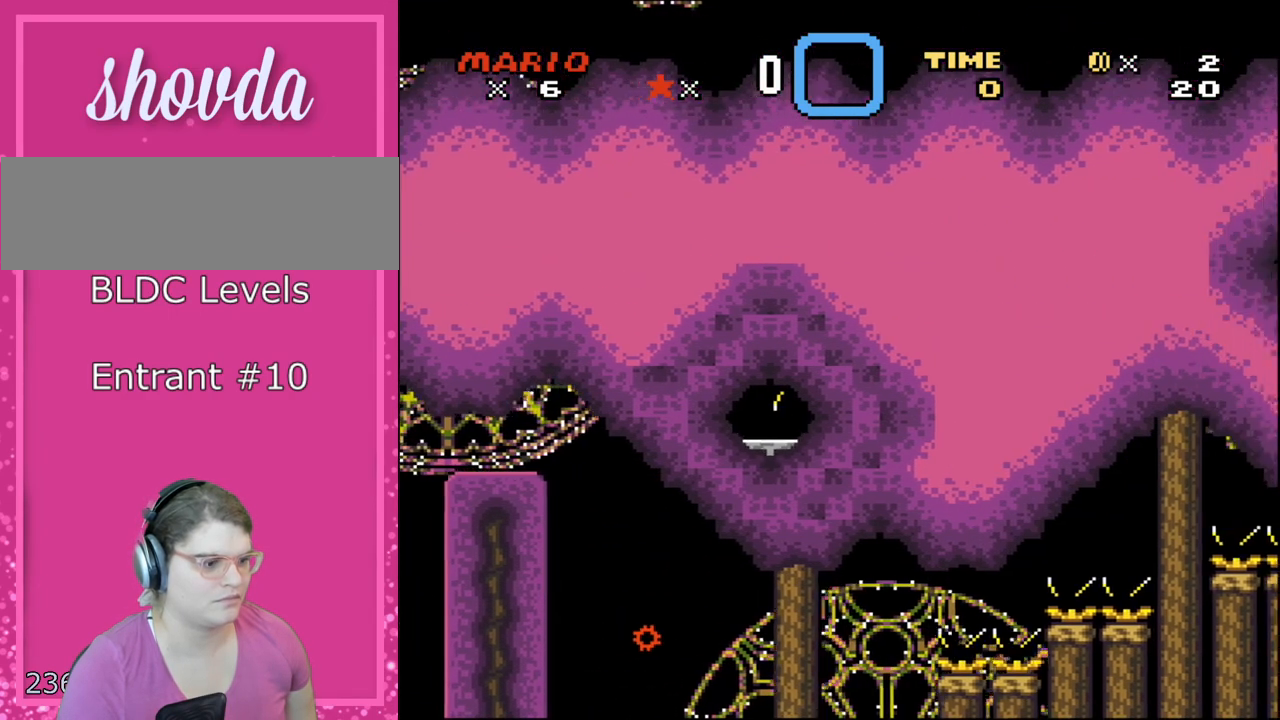
{"buttons": ["B", "Y", "DPAD_RIGHT"], "events": []}
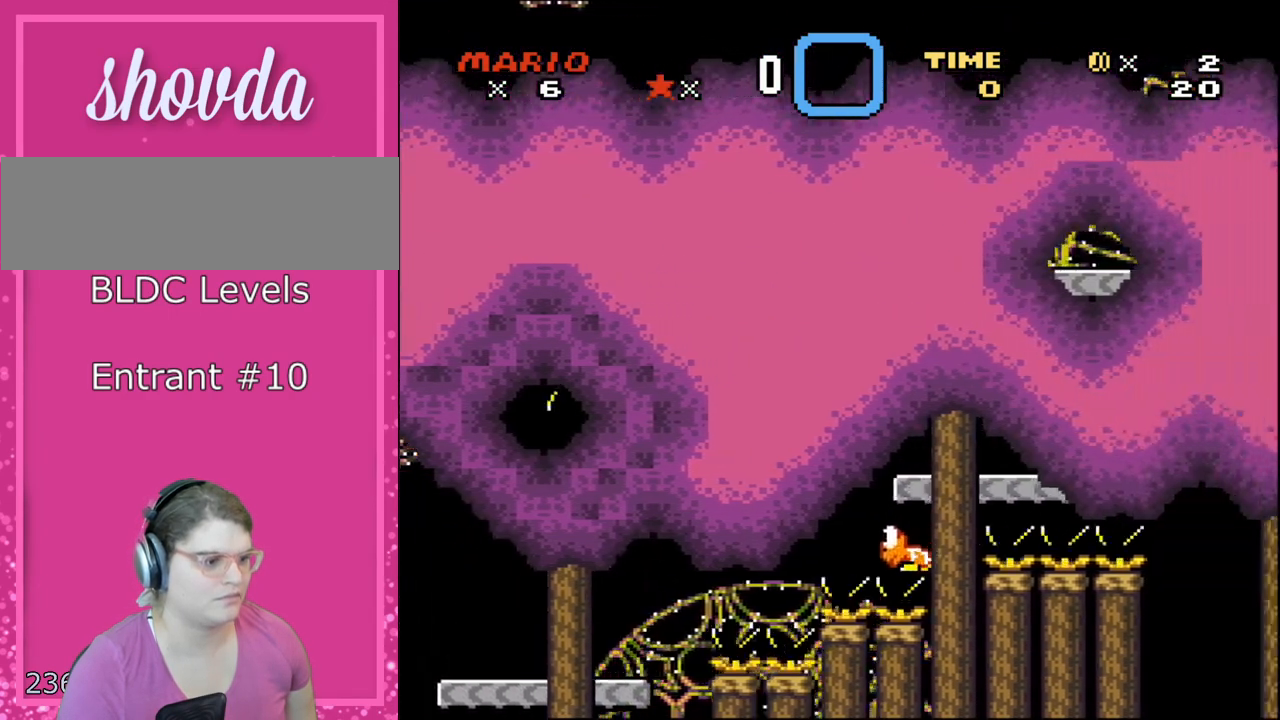
{"buttons": ["B", "Y", "DPAD_LEFT"], "events": [[400, "B", "up"], [400, "DPAD_RIGHT", "up"], [483, "B", "down"], [483, "DPAD_LEFT", "down"]]}
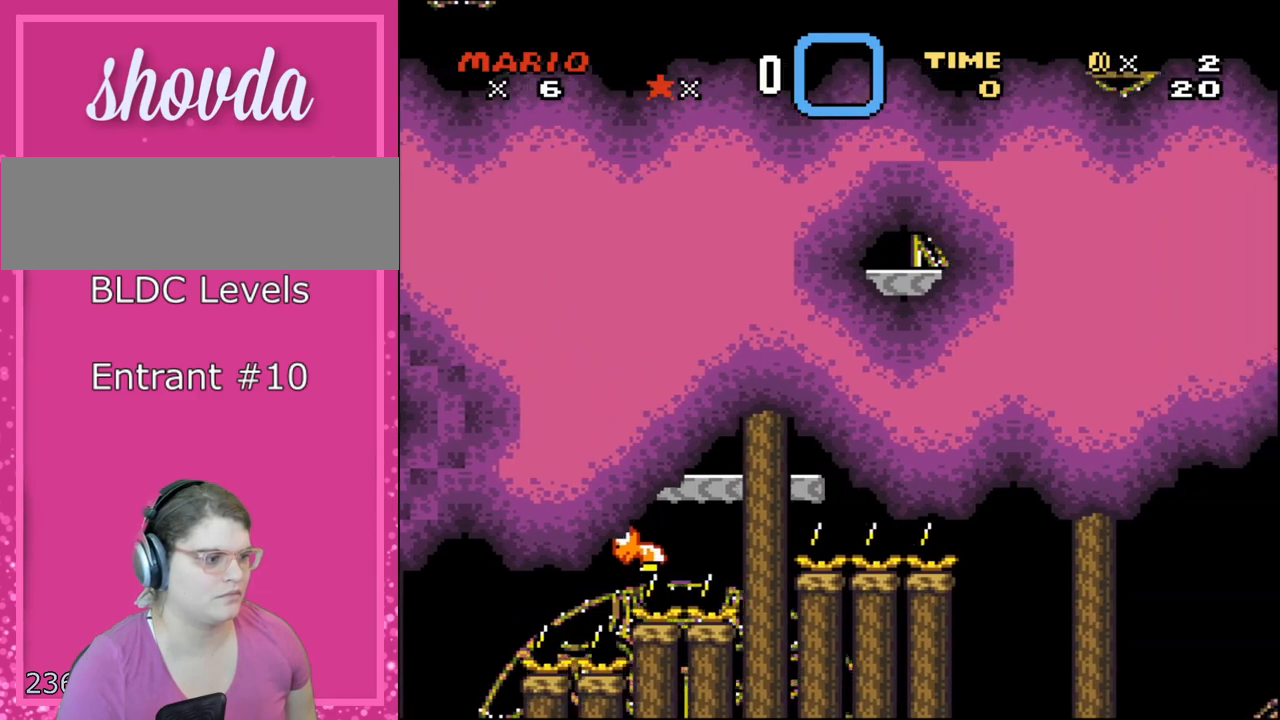
{"buttons": ["Y", "DPAD_LEFT"], "events": [[33, "DPAD_LEFT", "up"], [33, "DPAD_UP", "down"], [83, "DPAD_UP", "up"], [117, "DPAD_RIGHT", "down"], [183, "DPAD_RIGHT", "up"], [183, "DPAD_UP", "down"], [217, "B", "up"], [217, "DPAD_LEFT", "down"], [217, "DPAD_UP", "up"], [283, "B", "down"], [333, "B", "up"]]}
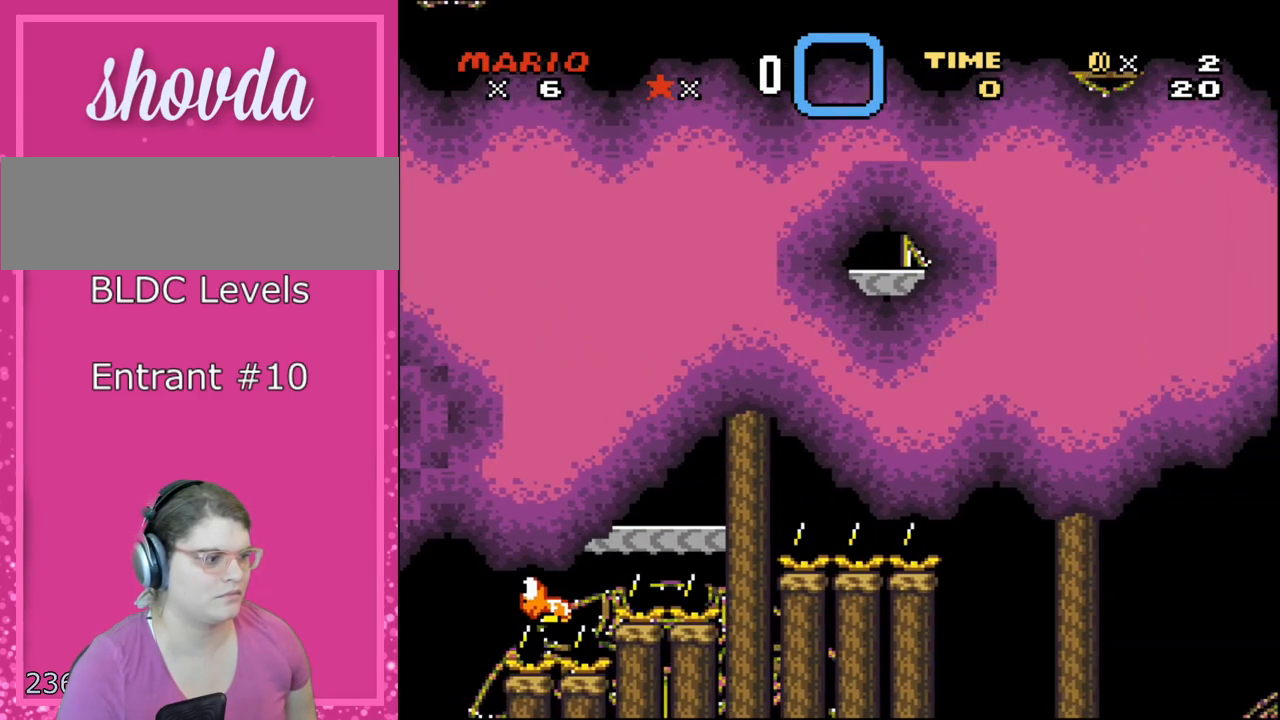
{"buttons": ["Y", "DPAD_RIGHT"], "events": [[367, "DPAD_LEFT", "up"], [367, "DPAD_RIGHT", "down"]]}
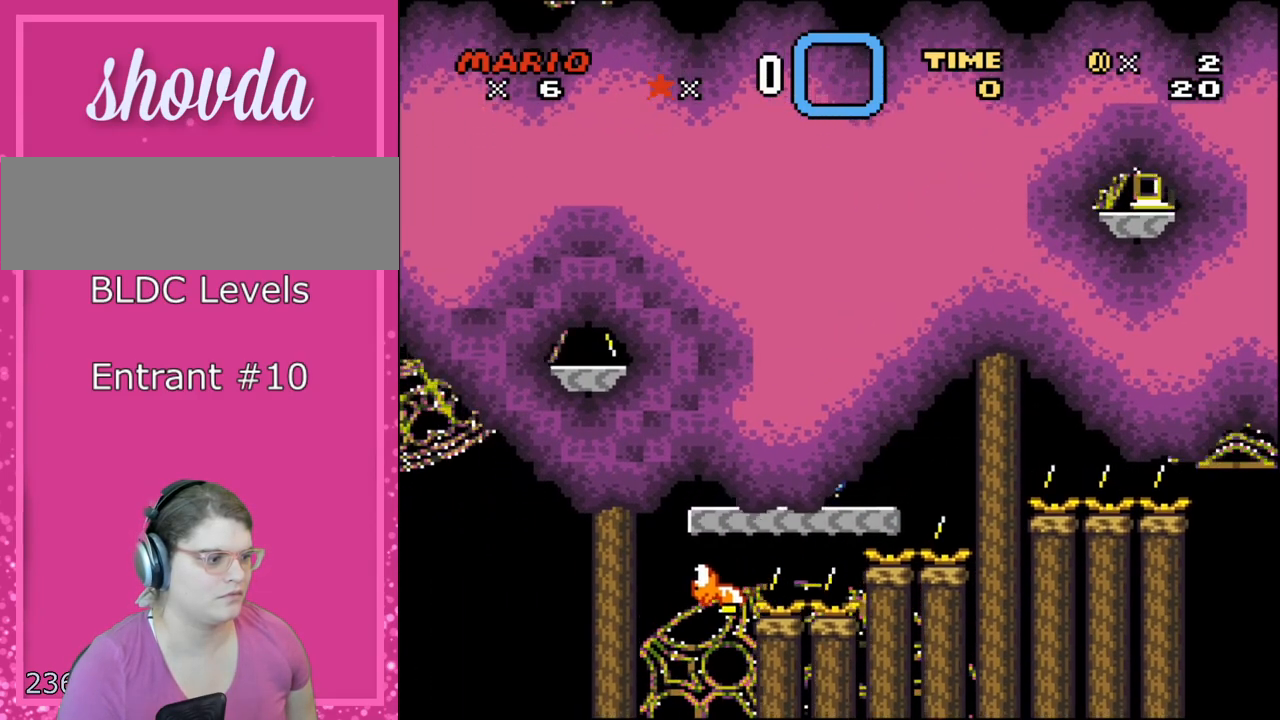
{"buttons": ["Y"], "events": [[117, "DPAD_RIGHT", "up"]]}
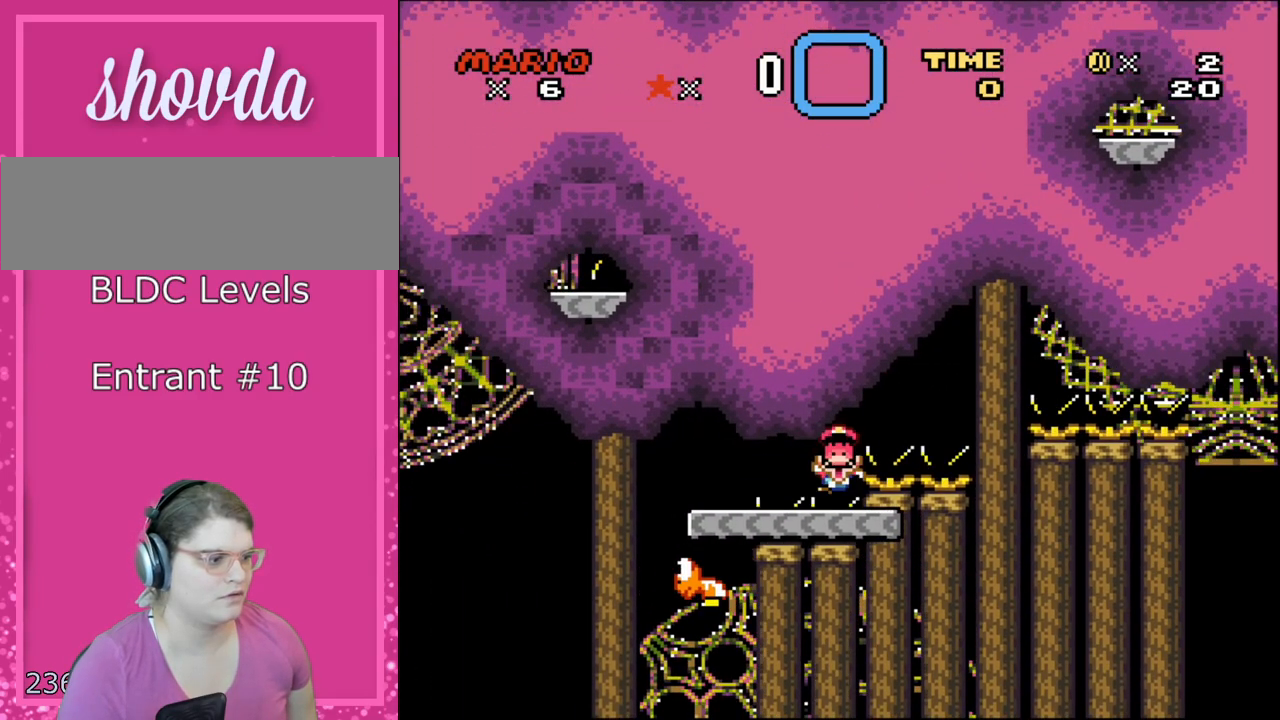
{"buttons": ["Y"], "events": []}
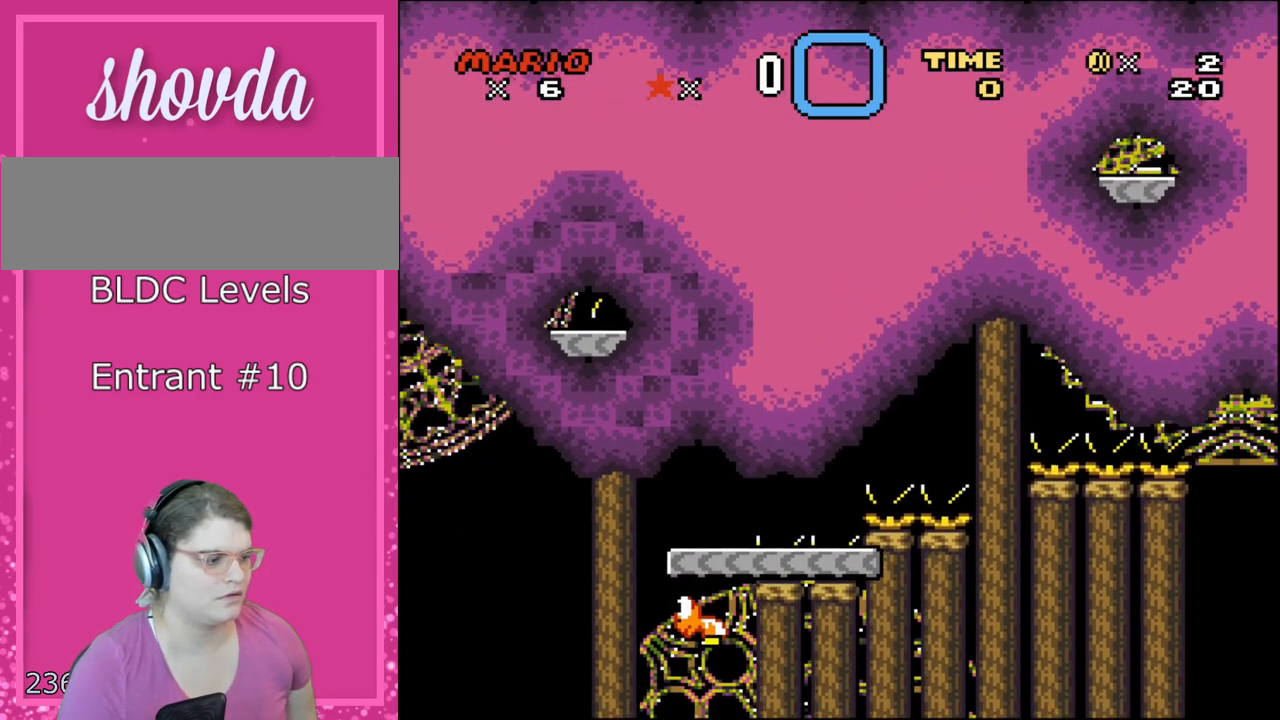
{"buttons": [], "events": [[183, "Y", "up"], [300, "A", "down"], [467, "A", "up"]]}
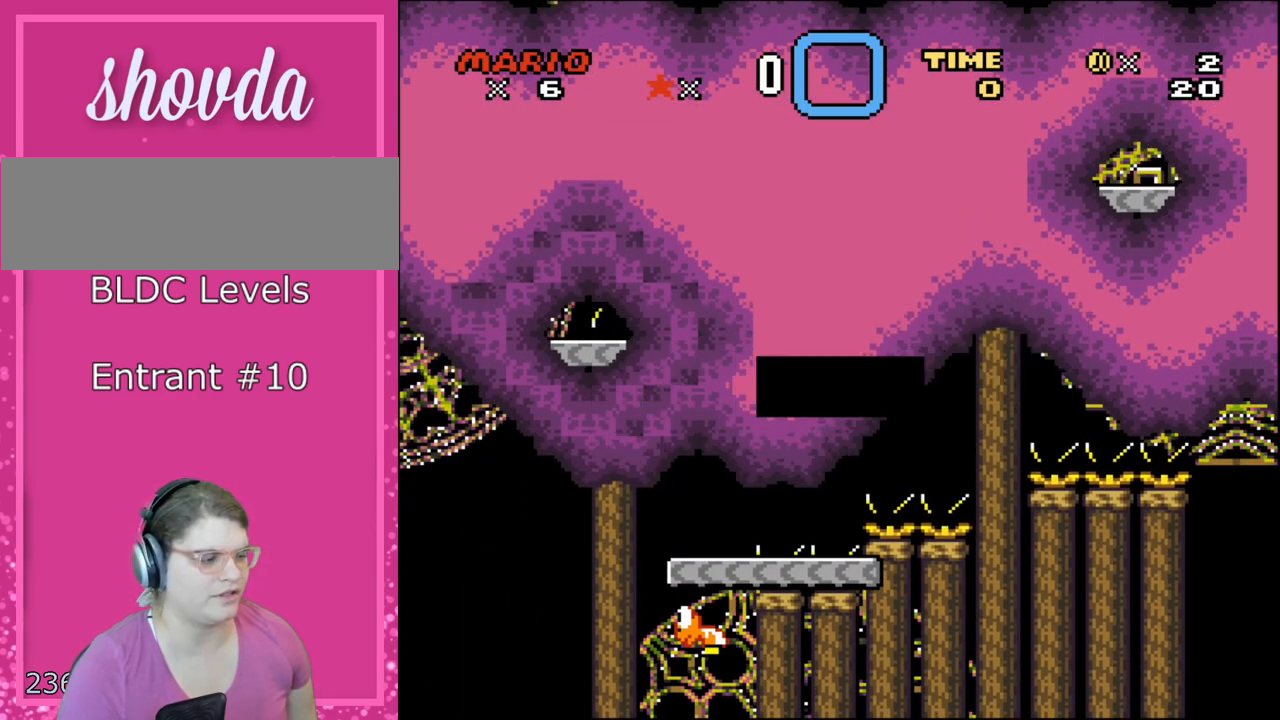
{"buttons": [], "events": [[33, "A", "down"], [117, "A", "up"], [217, "A", "down"], [267, "A", "up"]]}
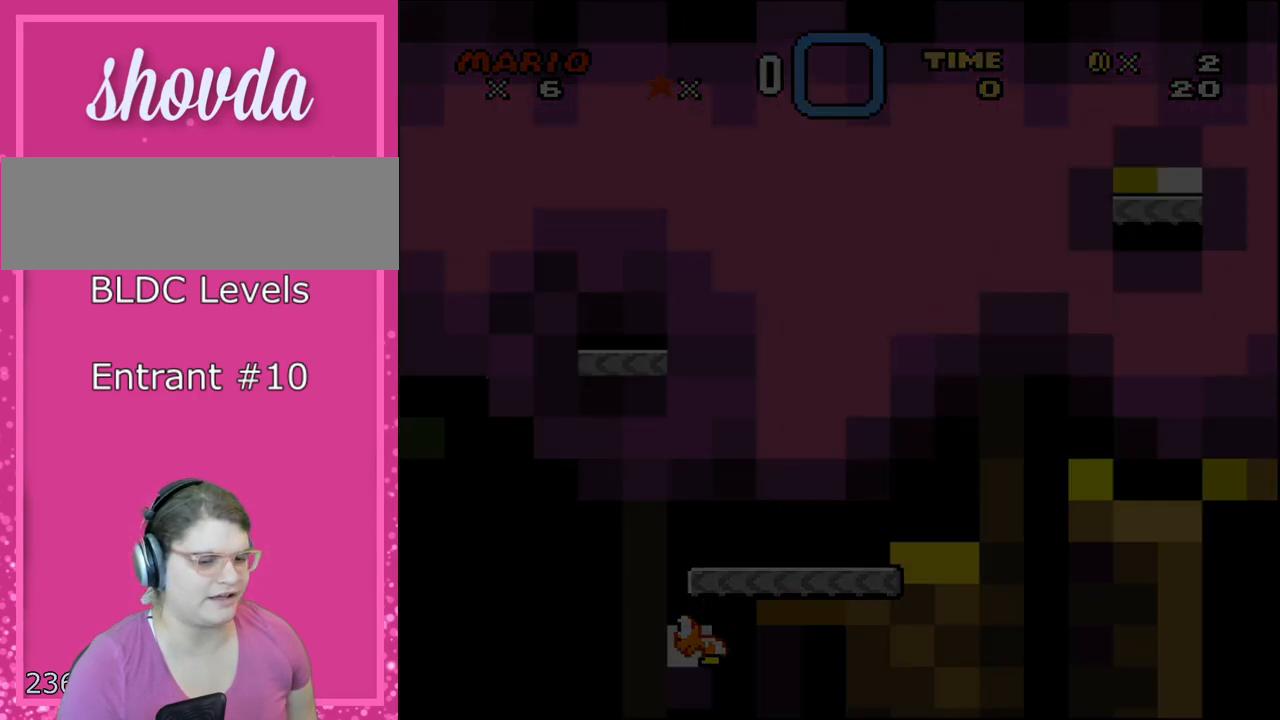
{"buttons": ["Y"], "events": [[233, "Y", "down"]]}
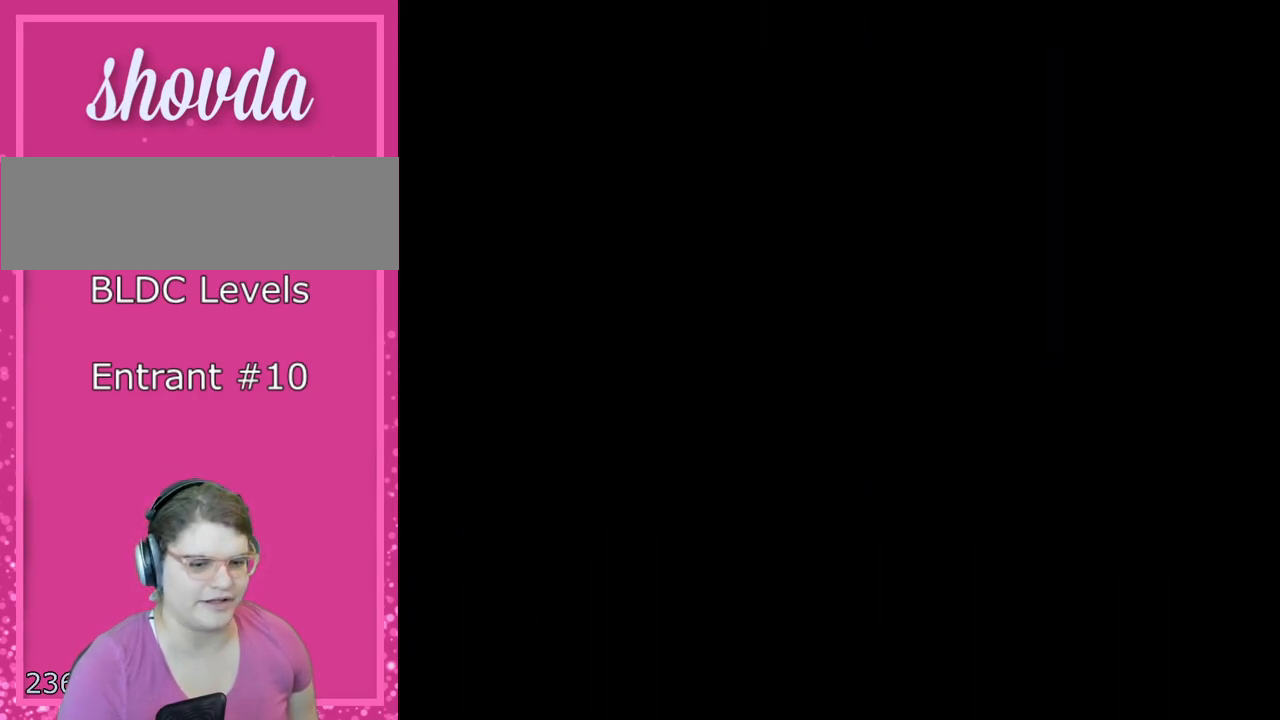
{"buttons": ["Y"], "events": []}
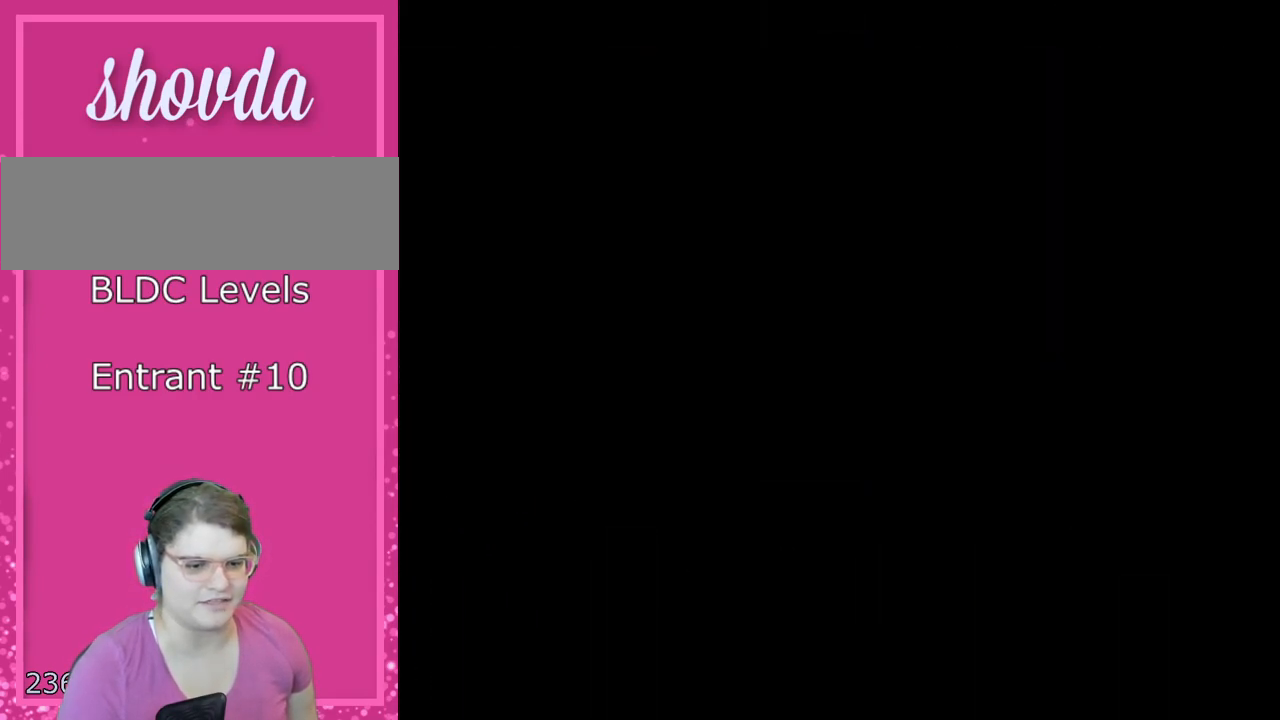
{"buttons": ["Y"], "events": []}
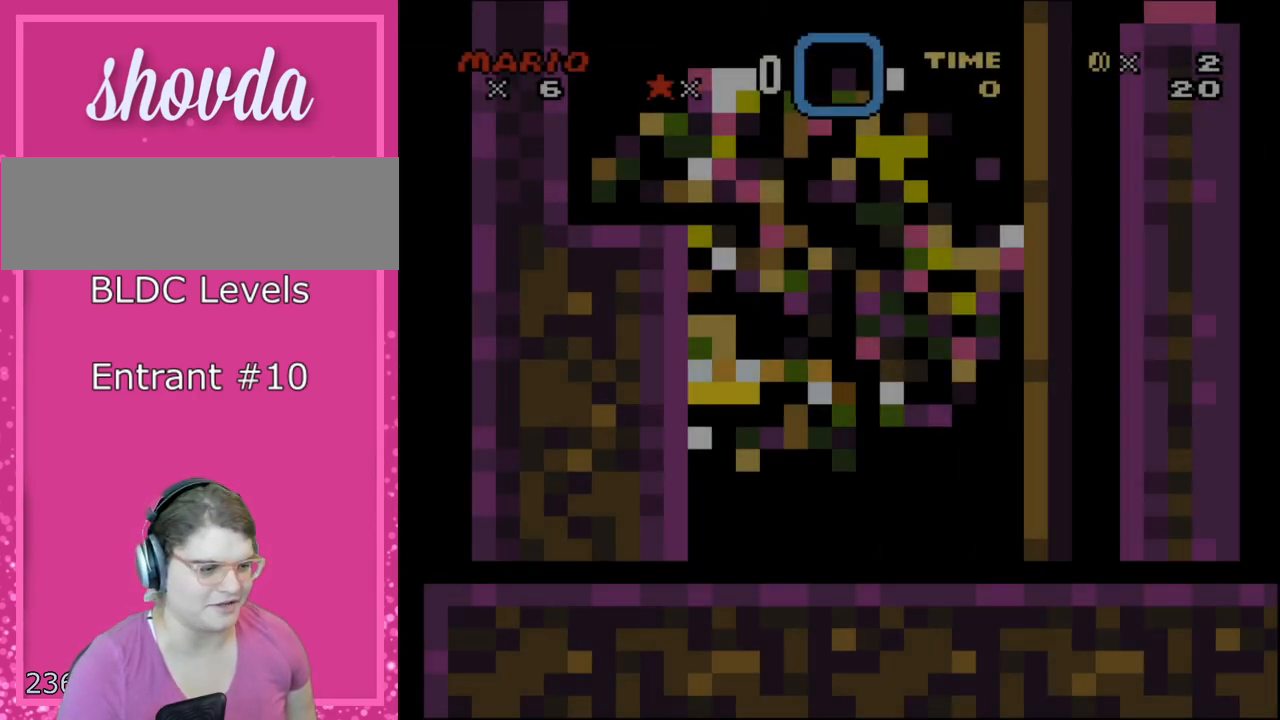
{"buttons": ["A", "X", "Y", "DPAD_RIGHT"], "events": [[183, "Y", "up"], [333, "DPAD_RIGHT", "down"], [367, "Y", "down"], [400, "A", "down"], [400, "DPAD_LEFT", "down"], [467, "X", "down"], [483, "DPAD_LEFT", "up"], [483, "DPAD_UP", "down"], [500, "DPAD_UP", "up"]]}
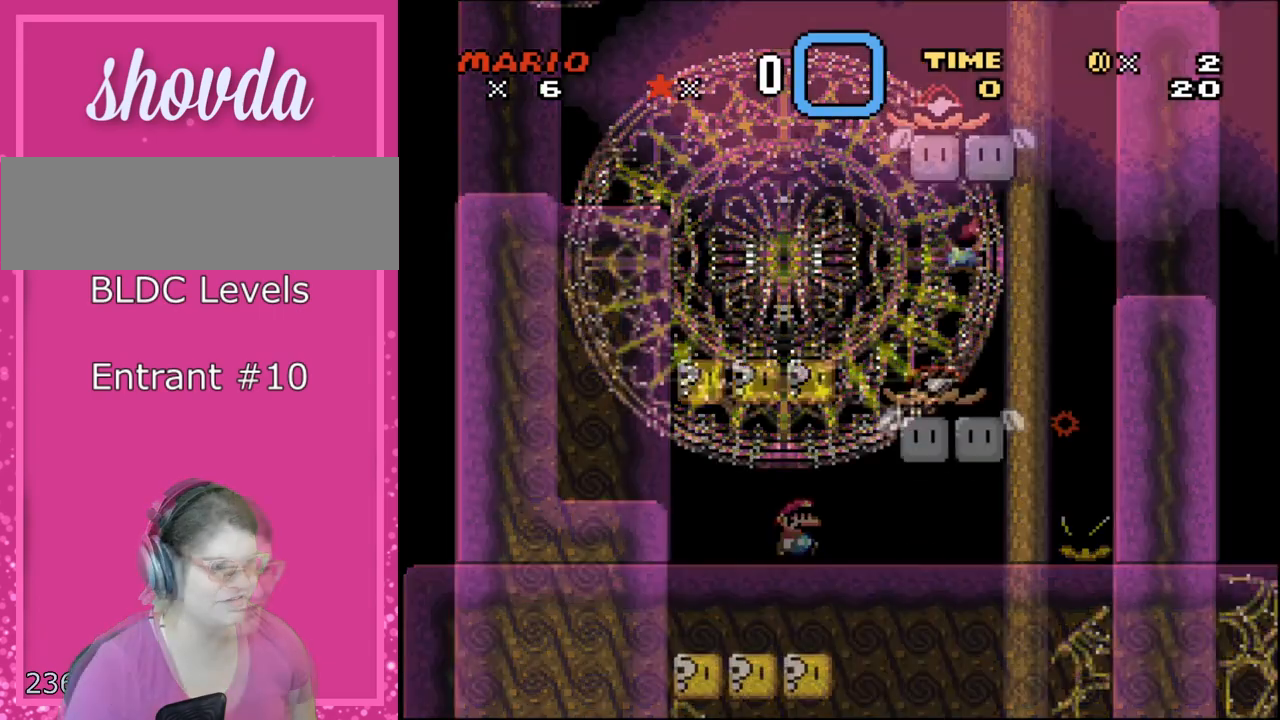
{"buttons": ["X", "DPAD_RIGHT"], "events": [[50, "Y", "up"], [250, "A", "up"]]}
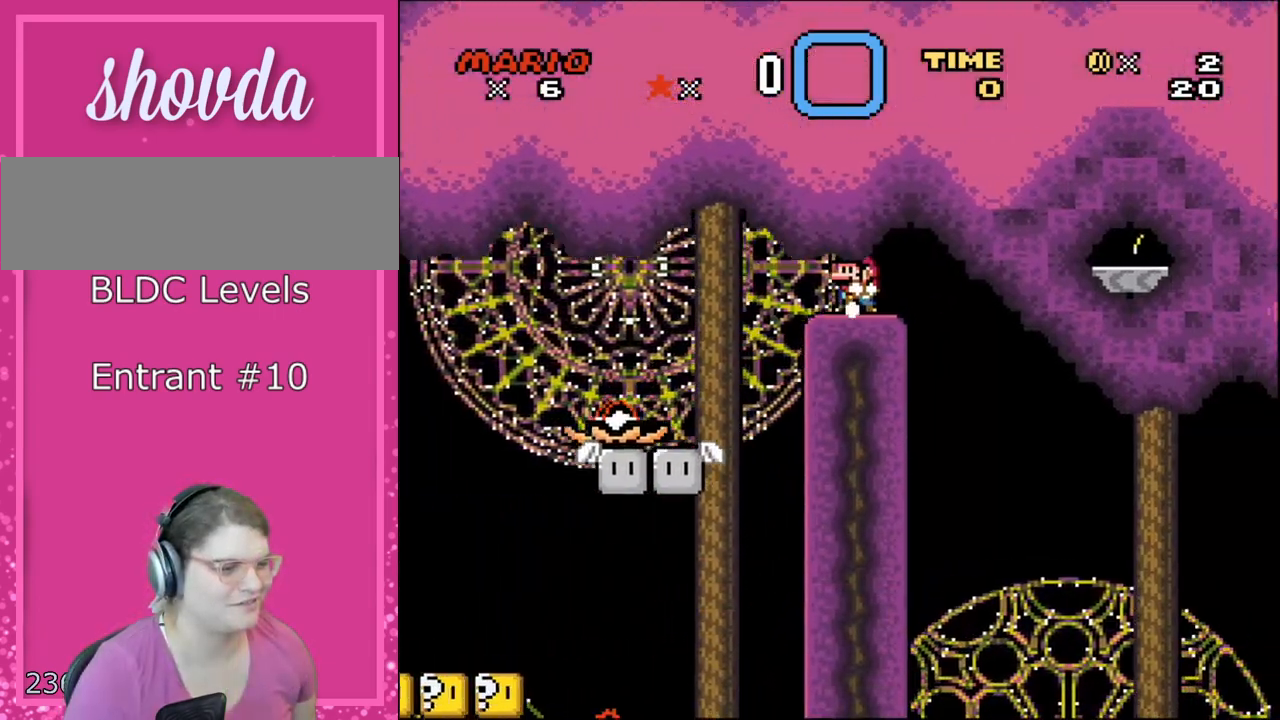
{"buttons": ["X"], "events": [[33, "DPAD_RIGHT", "up"], [67, "DPAD_LEFT", "down"], [217, "DPAD_LEFT", "up"]]}
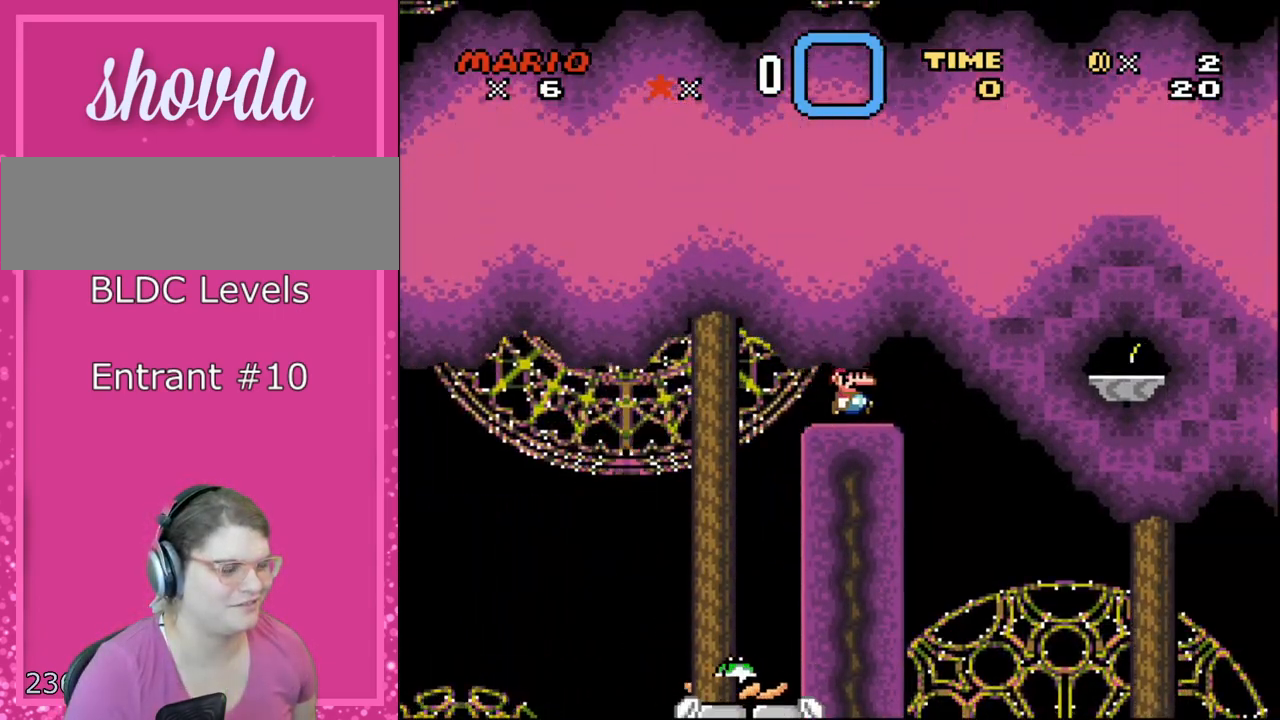
{"buttons": ["Y", "DPAD_RIGHT"], "events": [[50, "DPAD_RIGHT", "down"], [100, "X", "up"], [167, "Y", "down"], [183, "B", "down"], [417, "B", "up"]]}
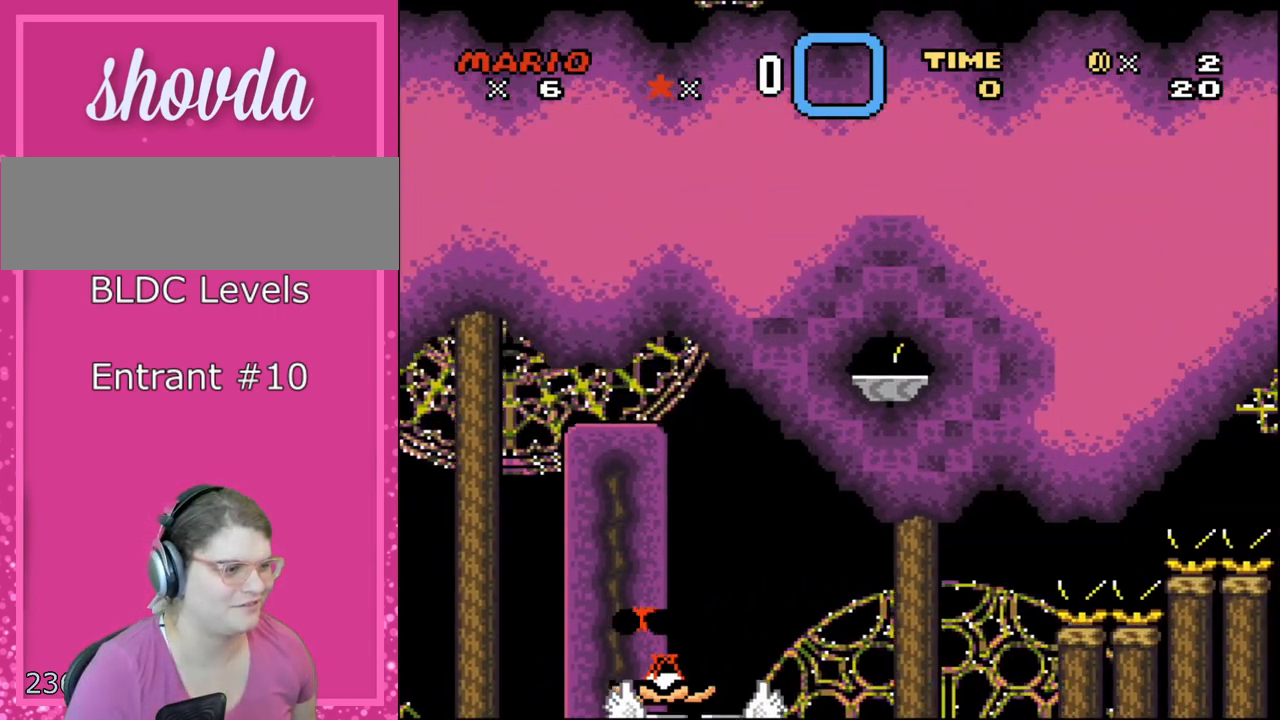
{"buttons": ["B", "Y", "DPAD_RIGHT"], "events": [[133, "DPAD_UP", "down"], [167, "DPAD_LEFT", "down"], [167, "DPAD_RIGHT", "up"], [167, "DPAD_UP", "up"], [317, "DPAD_LEFT", "up"], [383, "B", "down"], [383, "DPAD_RIGHT", "down"]]}
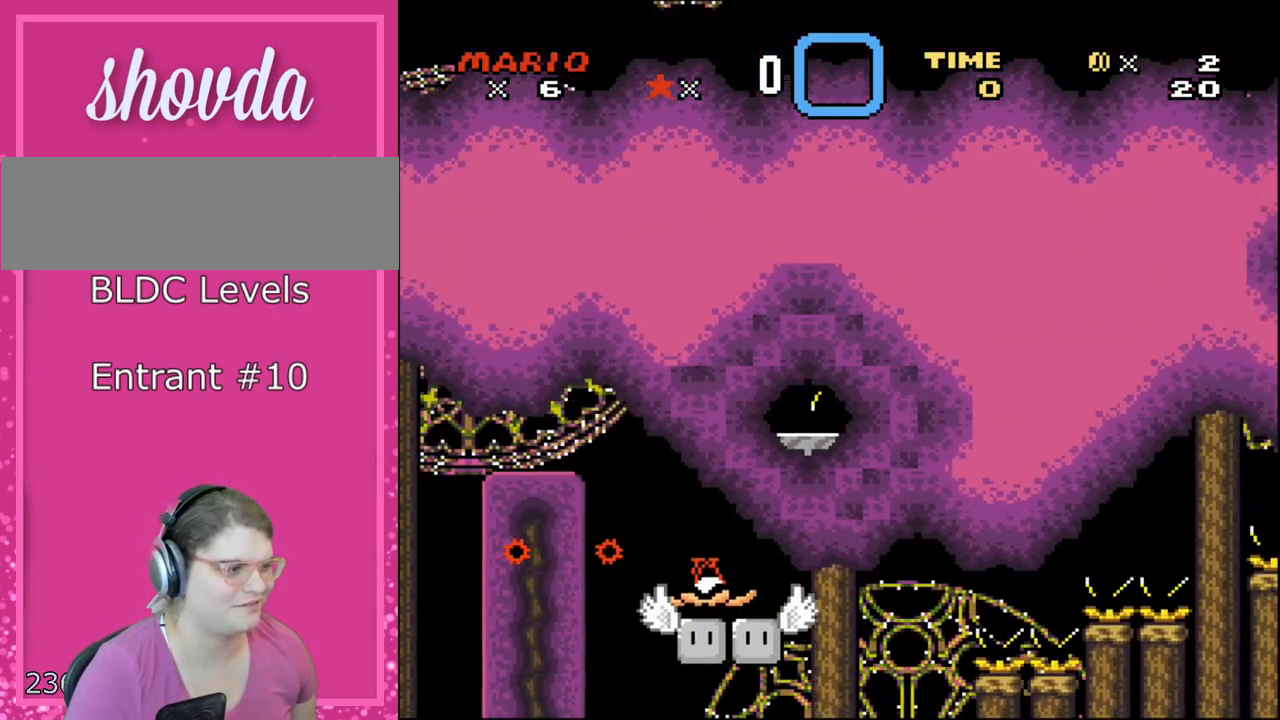
{"buttons": ["B", "Y", "DPAD_RIGHT"], "events": []}
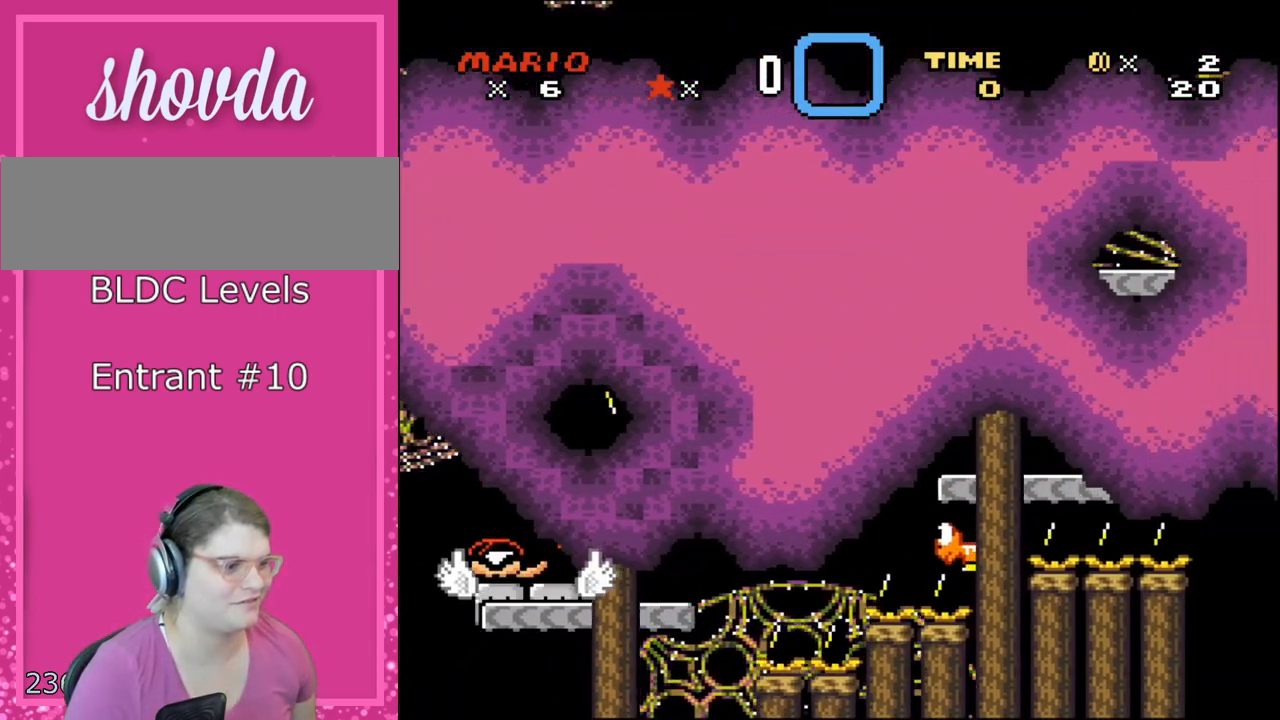
{"buttons": ["Y", "DPAD_LEFT"], "events": [[417, "DPAD_RIGHT", "up"], [417, "DPAD_UP", "down"], [467, "DPAD_LEFT", "down"], [467, "DPAD_UP", "up"], [500, "B", "up"]]}
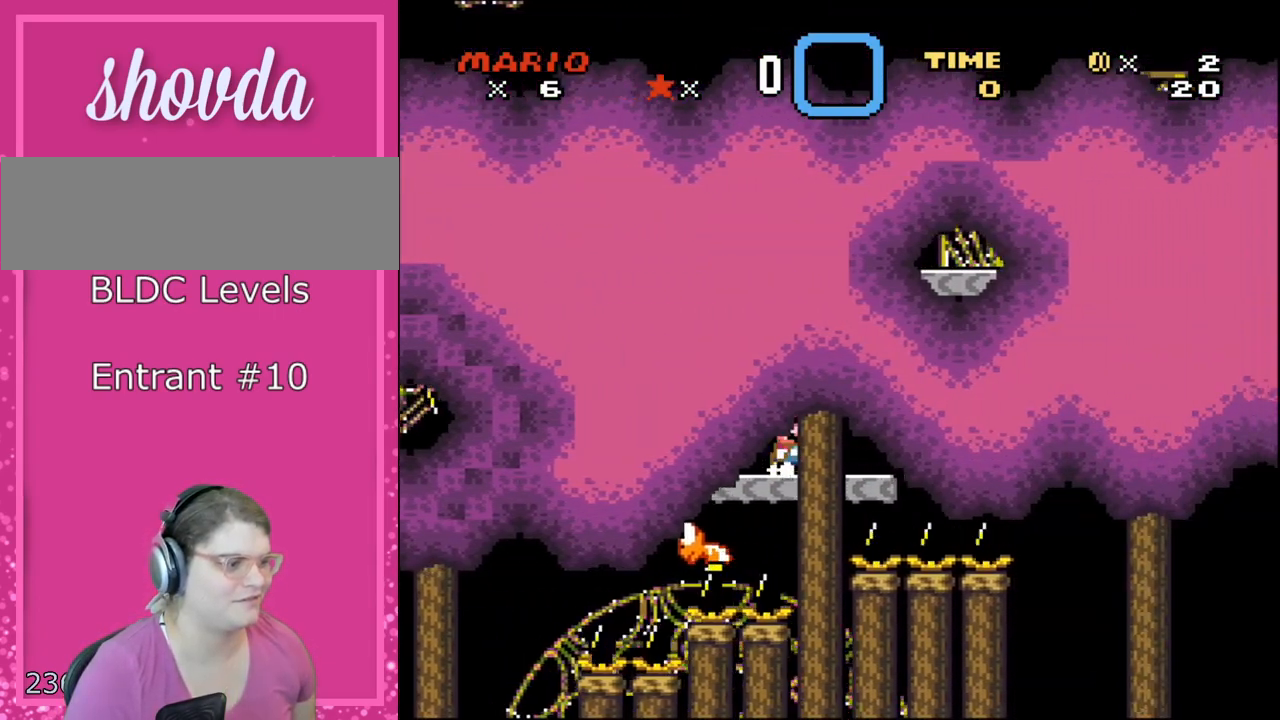
{"buttons": ["B", "Y", "DPAD_RIGHT"], "events": [[67, "DPAD_LEFT", "up"], [100, "DPAD_RIGHT", "down"], [283, "B", "down"]]}
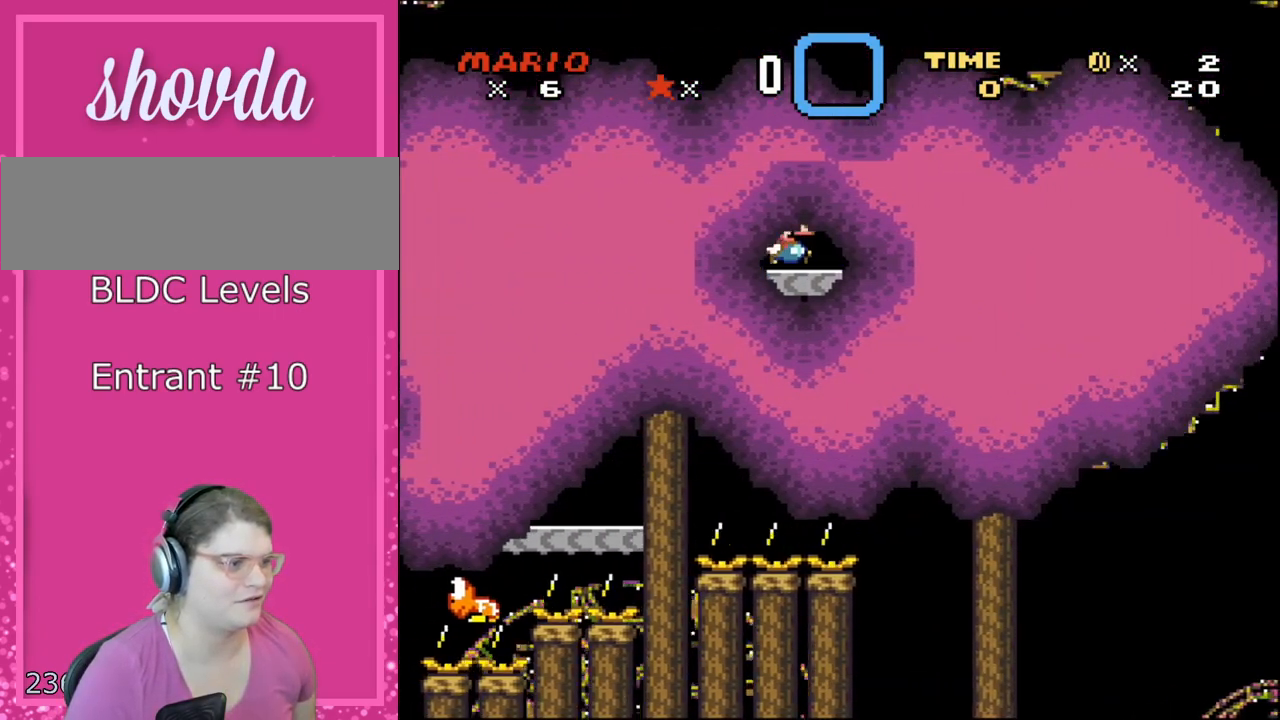
{"buttons": ["Y", "DPAD_RIGHT"], "events": [[133, "DPAD_RIGHT", "up"], [133, "DPAD_UP", "down"], [167, "DPAD_LEFT", "down"], [167, "DPAD_UP", "up"], [450, "DPAD_LEFT", "up"], [467, "B", "up"], [467, "DPAD_RIGHT", "down"]]}
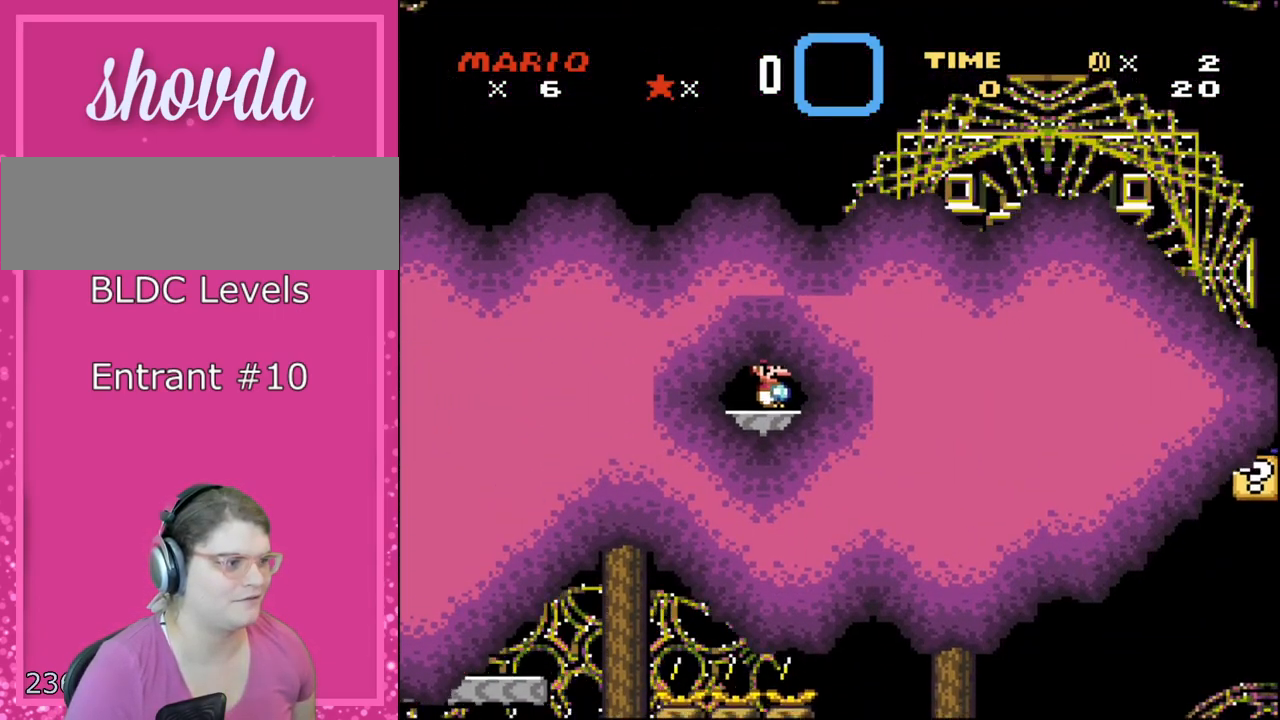
{"buttons": ["B", "Y", "DPAD_RIGHT"], "events": [[67, "DPAD_RIGHT", "up"], [167, "DPAD_RIGHT", "down"], [283, "B", "down"]]}
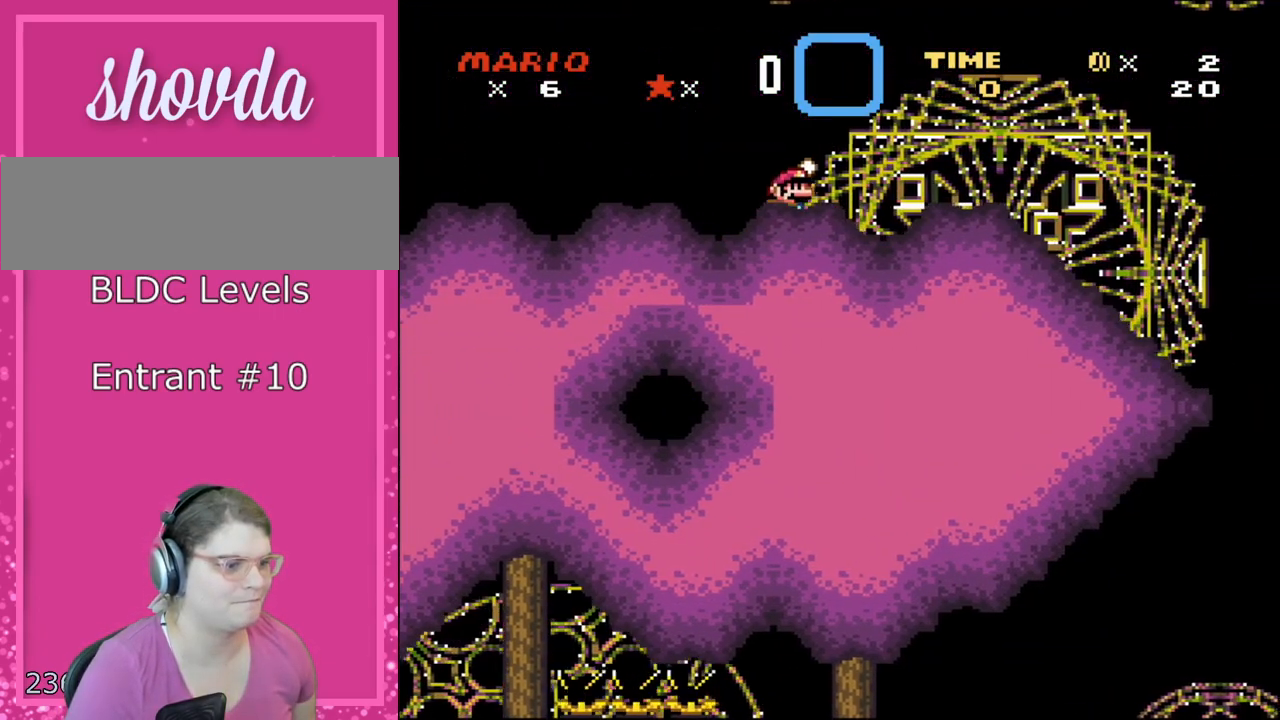
{"buttons": ["Y", "DPAD_RIGHT"], "events": [[100, "B", "up"]]}
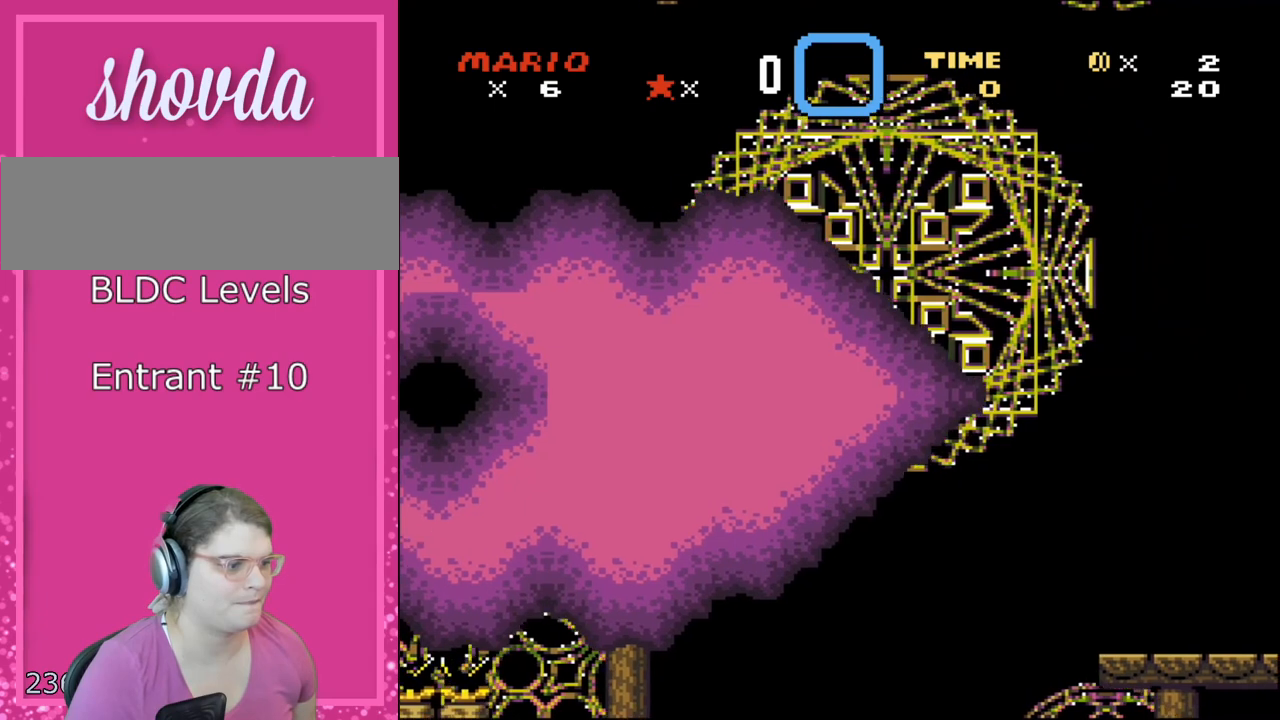
{"buttons": ["B", "Y", "DPAD_RIGHT"], "events": [[33, "DPAD_UP", "down"], [67, "DPAD_RIGHT", "up"], [100, "DPAD_RIGHT", "down"], [100, "DPAD_UP", "up"], [133, "B", "down"]]}
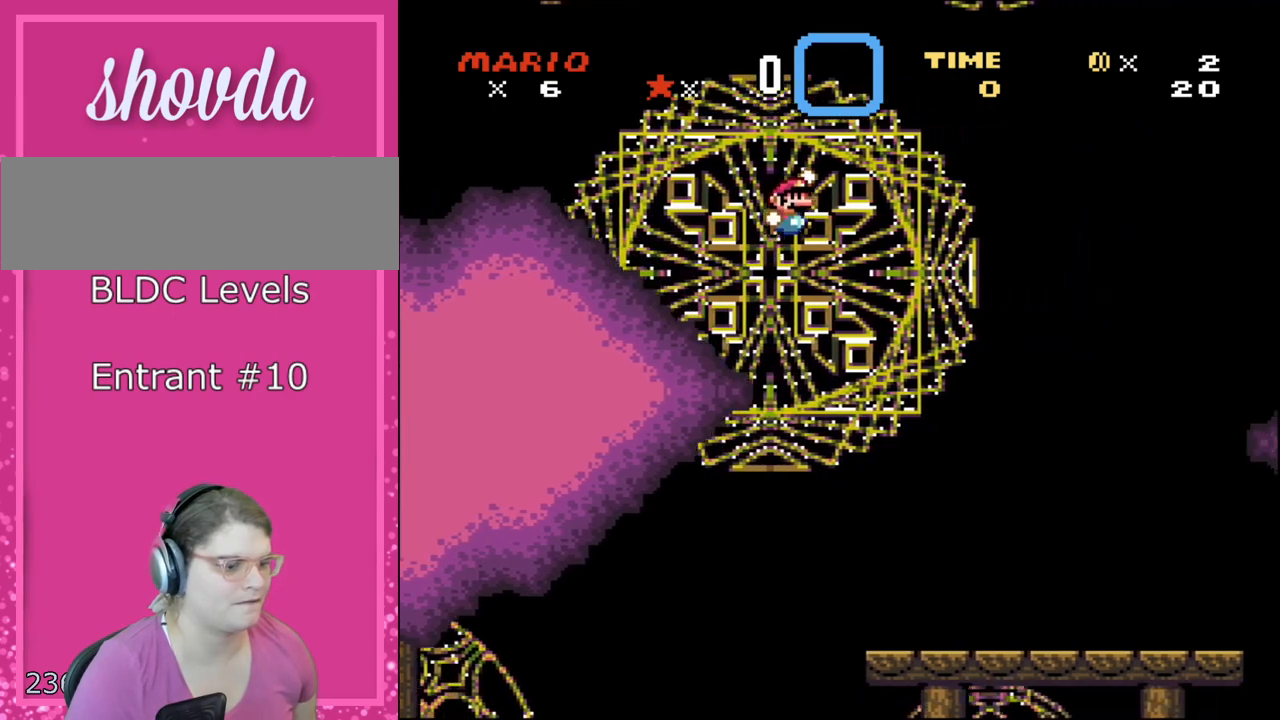
{"buttons": ["B", "Y", "DPAD_RIGHT"], "events": []}
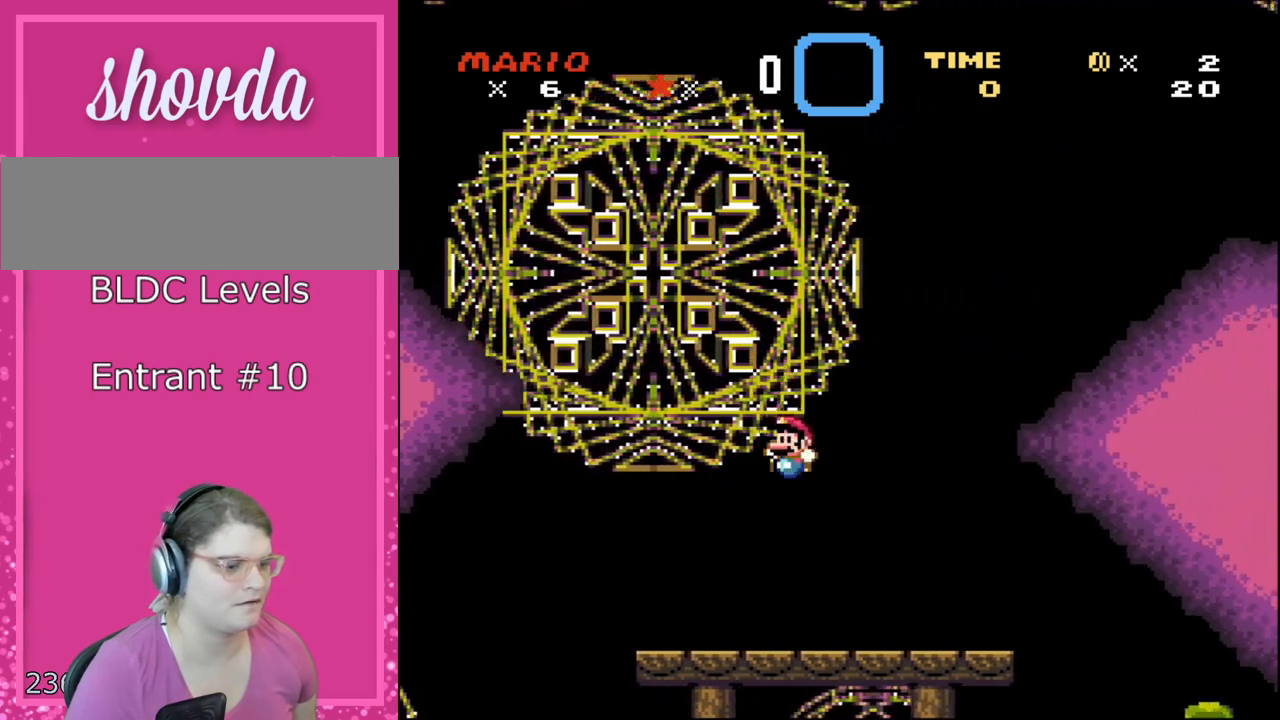
{"buttons": ["Y"], "events": [[100, "DPAD_RIGHT", "up"], [133, "DPAD_LEFT", "down"], [250, "B", "up"], [250, "DPAD_LEFT", "up"], [300, "DPAD_RIGHT", "down"], [317, "DPAD_RIGHT", "up"]]}
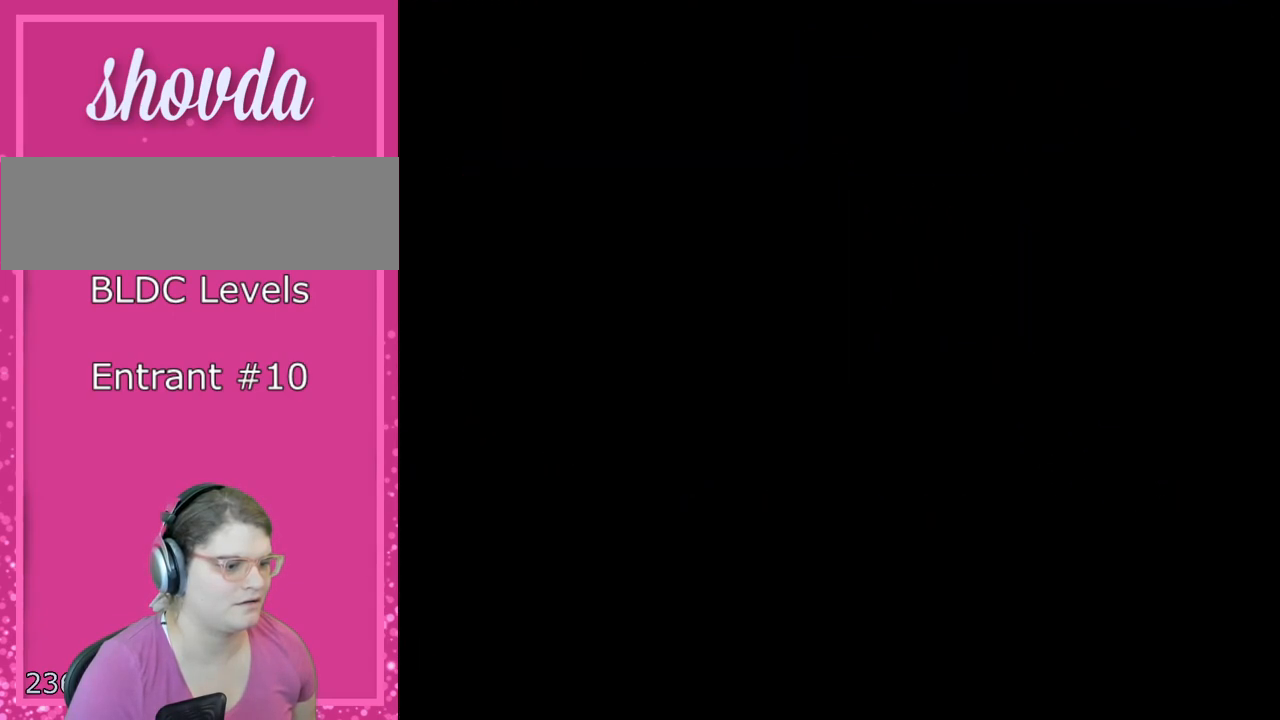
{"buttons": ["Y"], "events": [[33, "R1", "down"], [350, "R1", "up"]]}
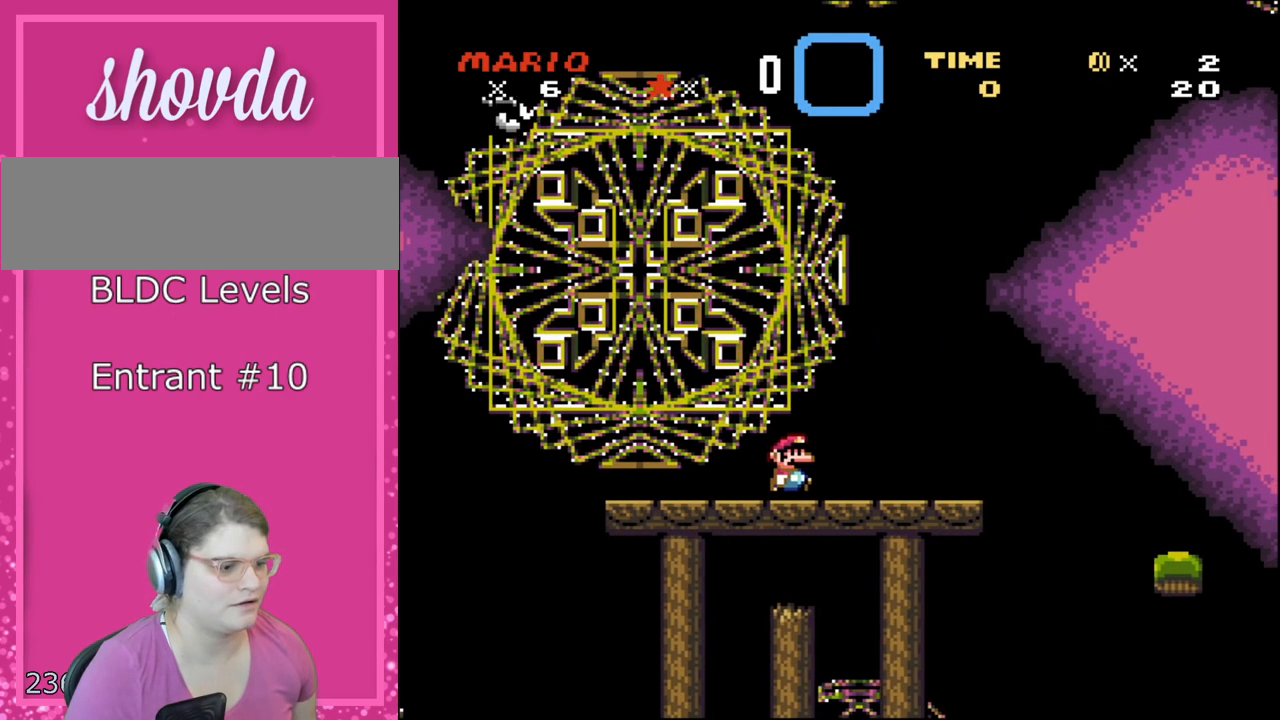
{"buttons": ["Y", "DPAD_RIGHT"], "events": [[17, "DPAD_RIGHT", "down"], [350, "Y", "up"], [483, "Y", "down"]]}